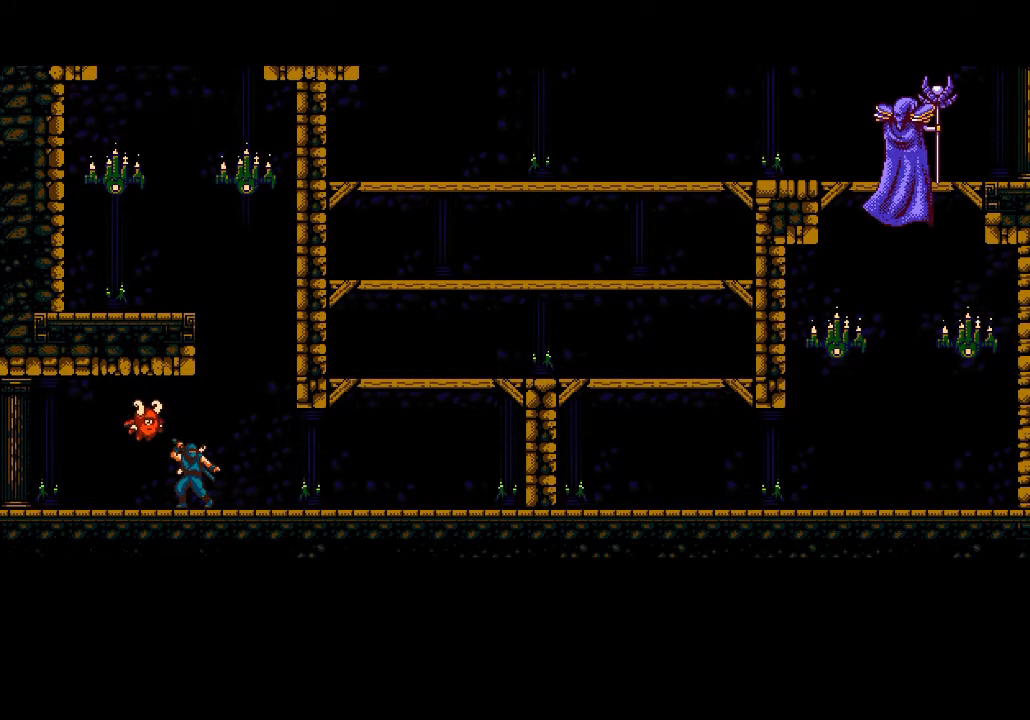
Gameplay with a controller (PlayStation layout); each line is a JSON object with the inputs held at the frame after it. "events" lists button and stick changes between this image and that frame as [ms after this image, input, new state], when the widget could be followed in between.
{"buttons": ["CROSS", "R2", "DPAD_RIGHT"], "left_stick": "center", "right_stick": "center", "events": []}
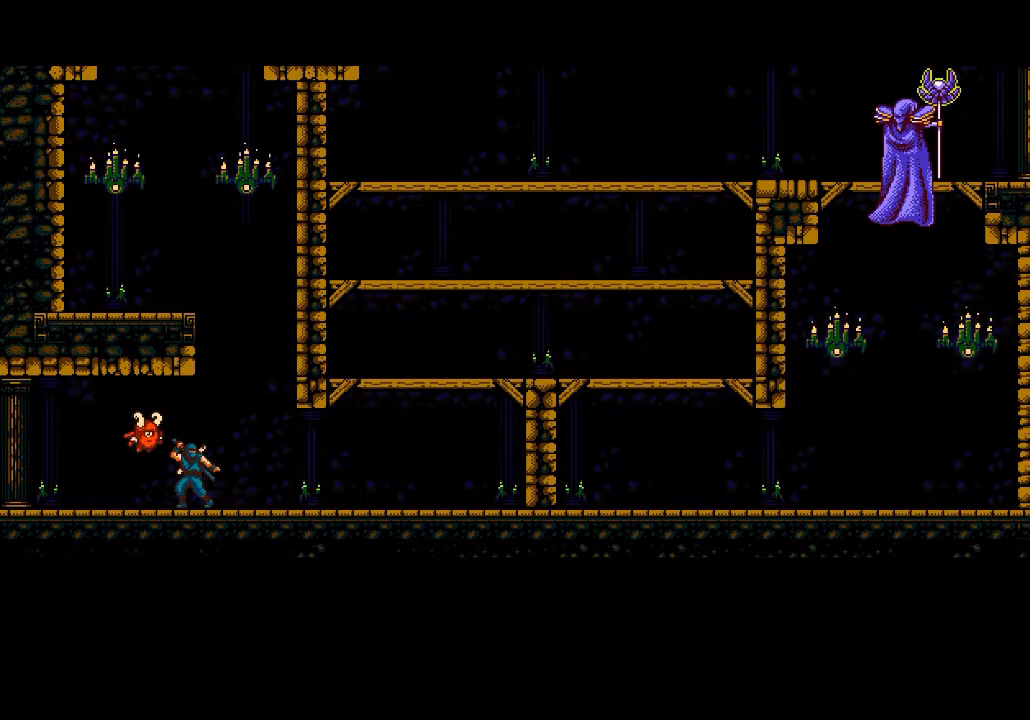
{"buttons": ["CROSS", "R2", "DPAD_RIGHT"], "left_stick": "center", "right_stick": "center", "events": []}
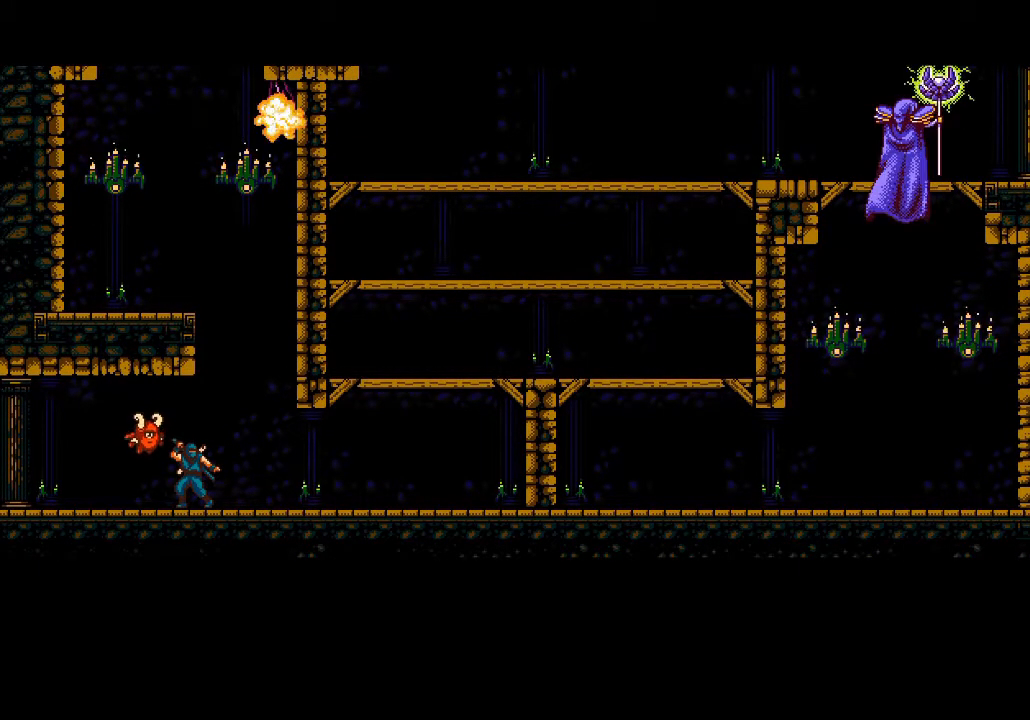
{"buttons": ["CROSS", "R2", "DPAD_RIGHT"], "left_stick": "center", "right_stick": "center", "events": []}
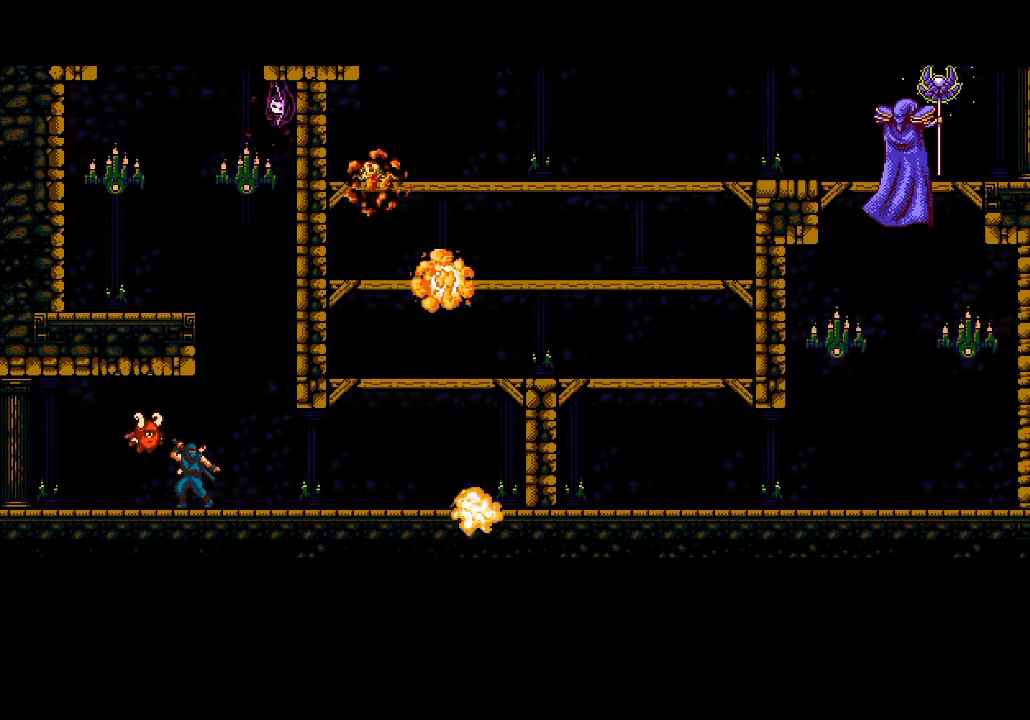
{"buttons": ["DPAD_RIGHT"], "left_stick": "center", "right_stick": "center", "events": [[400, "CROSS", "up"], [433, "R2", "up"]]}
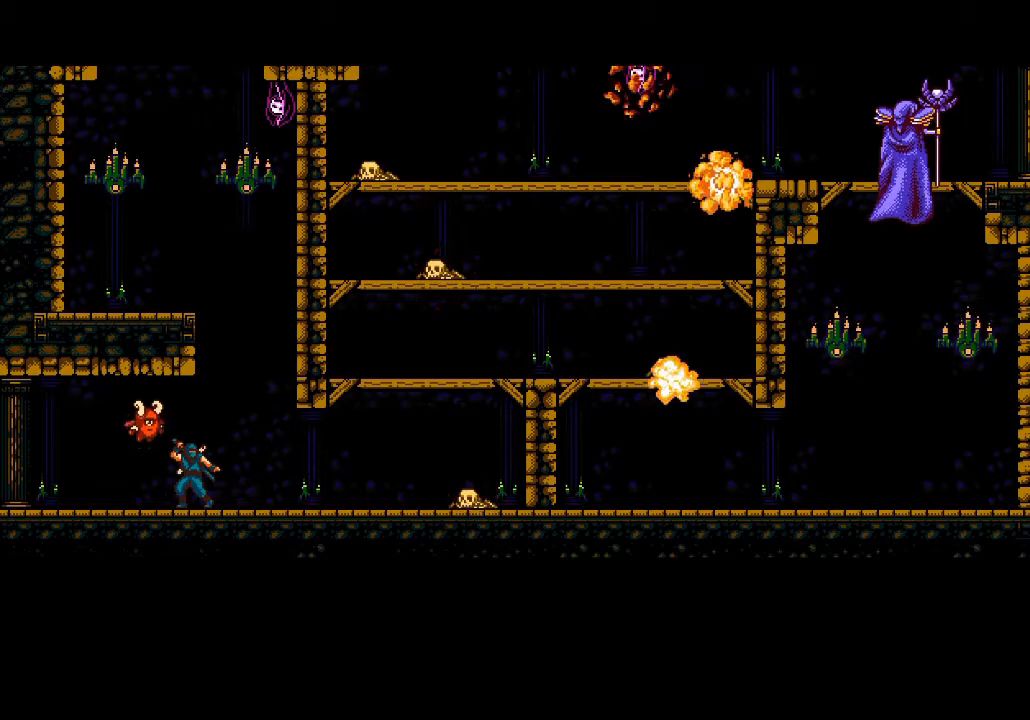
{"buttons": ["DPAD_RIGHT"], "left_stick": "center", "right_stick": "center", "events": []}
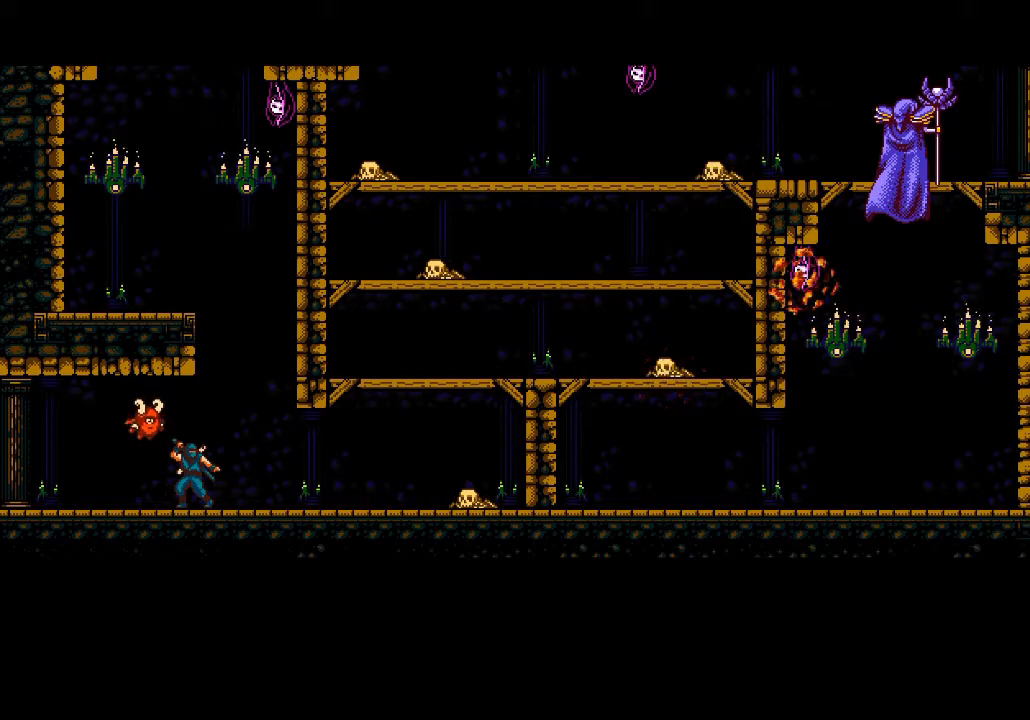
{"buttons": ["DPAD_RIGHT"], "left_stick": "center", "right_stick": "center", "events": []}
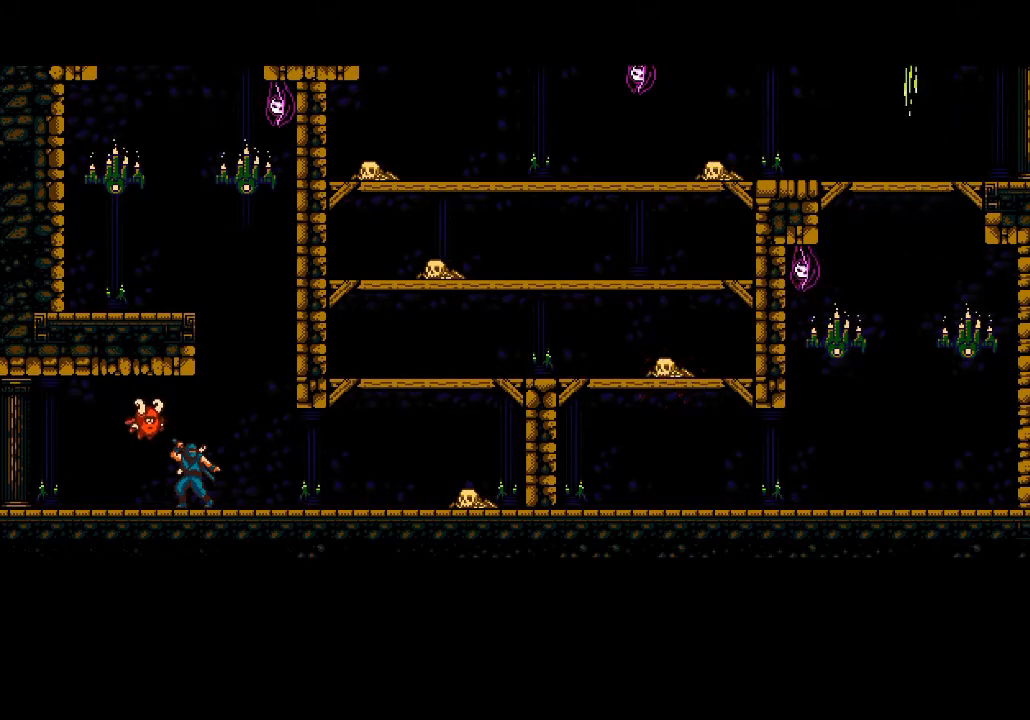
{"buttons": ["DPAD_RIGHT"], "left_stick": "center", "right_stick": "center", "events": []}
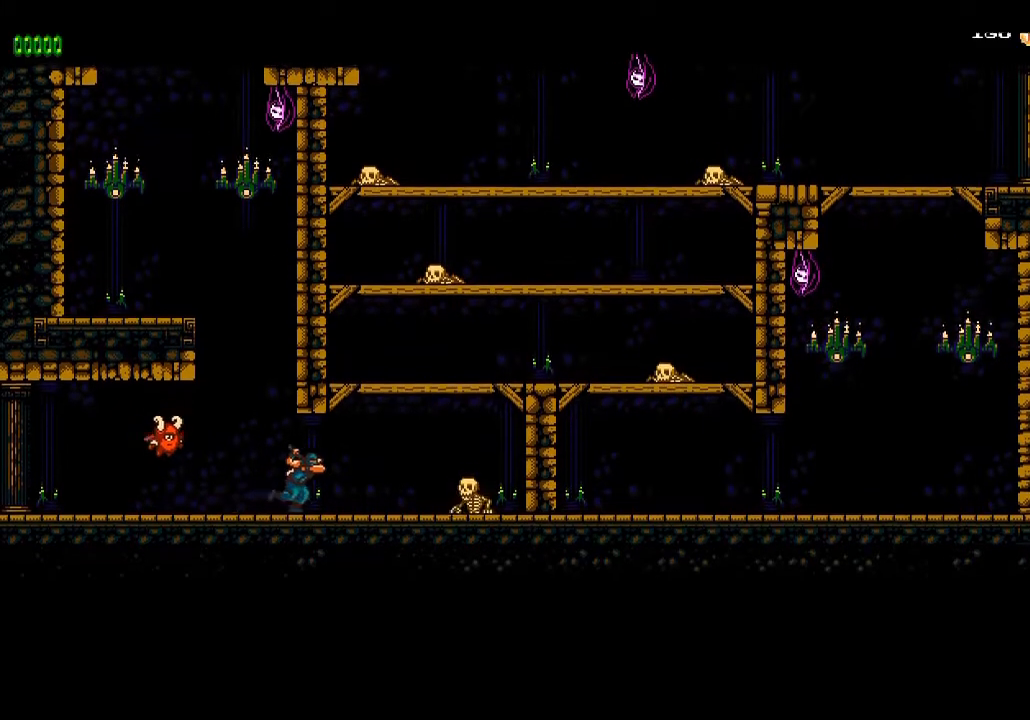
{"buttons": ["DPAD_RIGHT"], "left_stick": "center", "right_stick": "center", "events": [[217, "SQUARE", "down"], [333, "SQUARE", "up"]]}
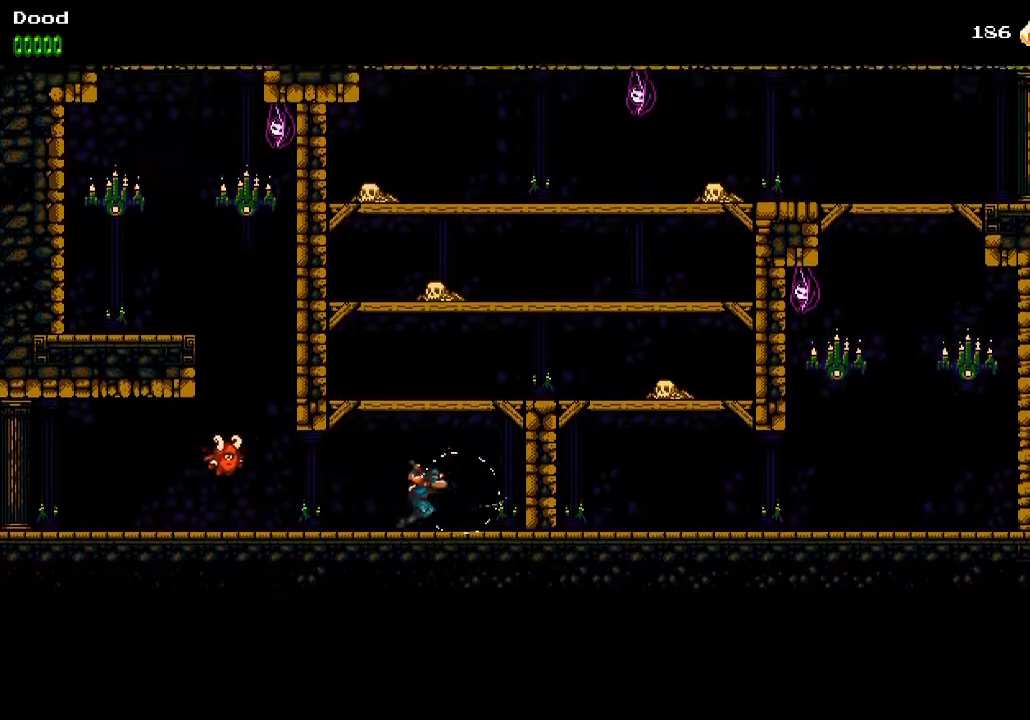
{"buttons": ["DPAD_RIGHT"], "left_stick": "center", "right_stick": "center", "events": [[67, "CROSS", "down"], [483, "CROSS", "up"]]}
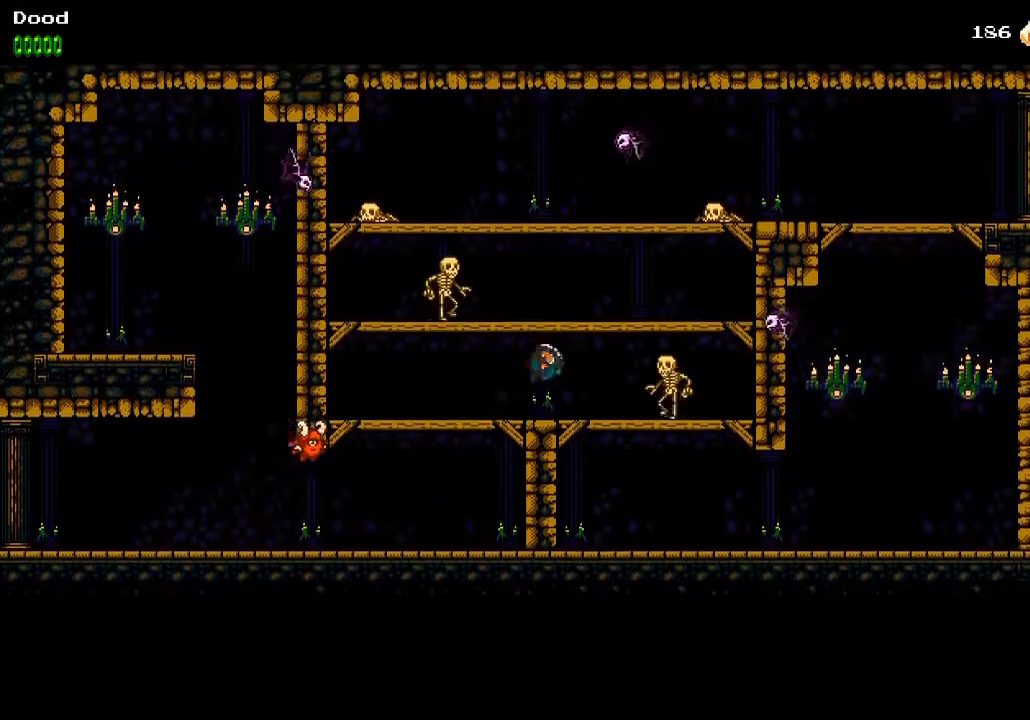
{"buttons": ["DPAD_LEFT"], "left_stick": "center", "right_stick": "center", "events": [[67, "SQUARE", "down"], [133, "DPAD_RIGHT", "up"], [167, "DPAD_LEFT", "down"], [167, "SQUARE", "up"], [233, "CROSS", "down"], [300, "SQUARE", "down"], [450, "SQUARE", "up"], [467, "CROSS", "up"]]}
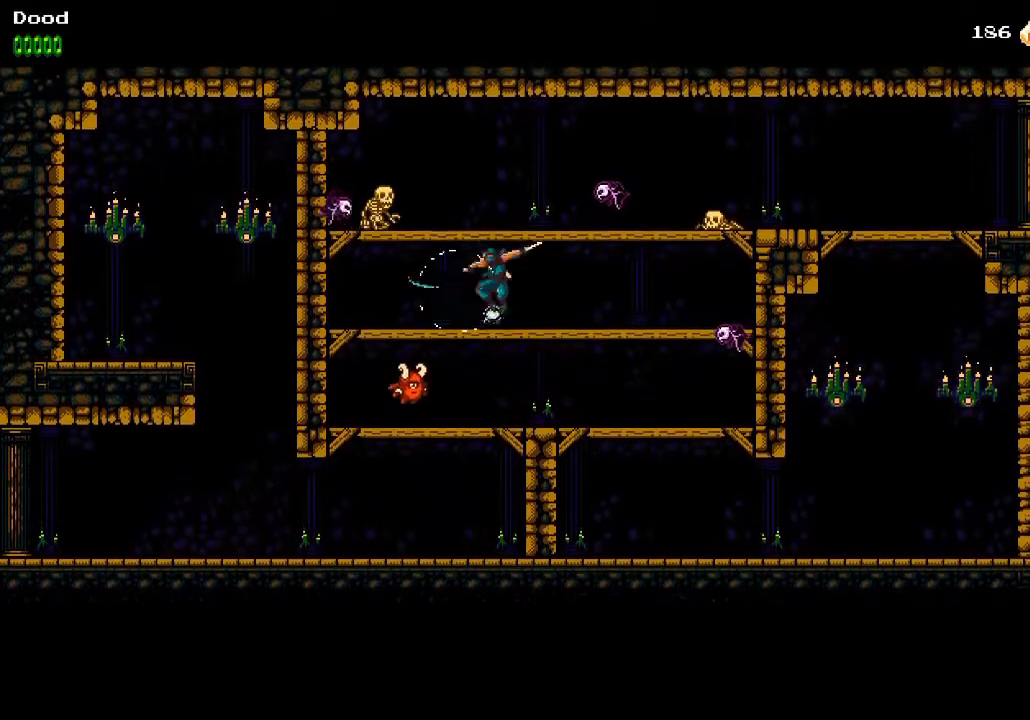
{"buttons": ["SQUARE", "DPAD_RIGHT"], "left_stick": "center", "right_stick": "center", "events": [[17, "CROSS", "down"], [50, "SQUARE", "down"], [167, "SQUARE", "up"], [200, "CROSS", "up"], [233, "DPAD_LEFT", "up"], [233, "DPAD_RIGHT", "down"], [467, "SQUARE", "down"]]}
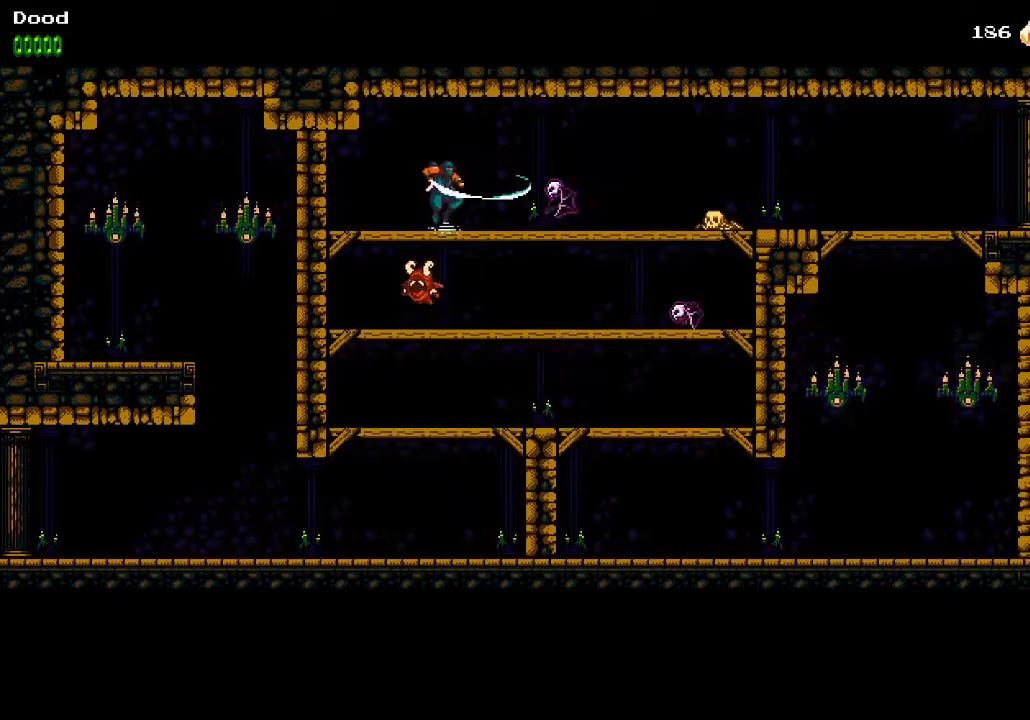
{"buttons": ["DPAD_RIGHT"], "left_stick": "center", "right_stick": "center", "events": [[50, "SQUARE", "up"]]}
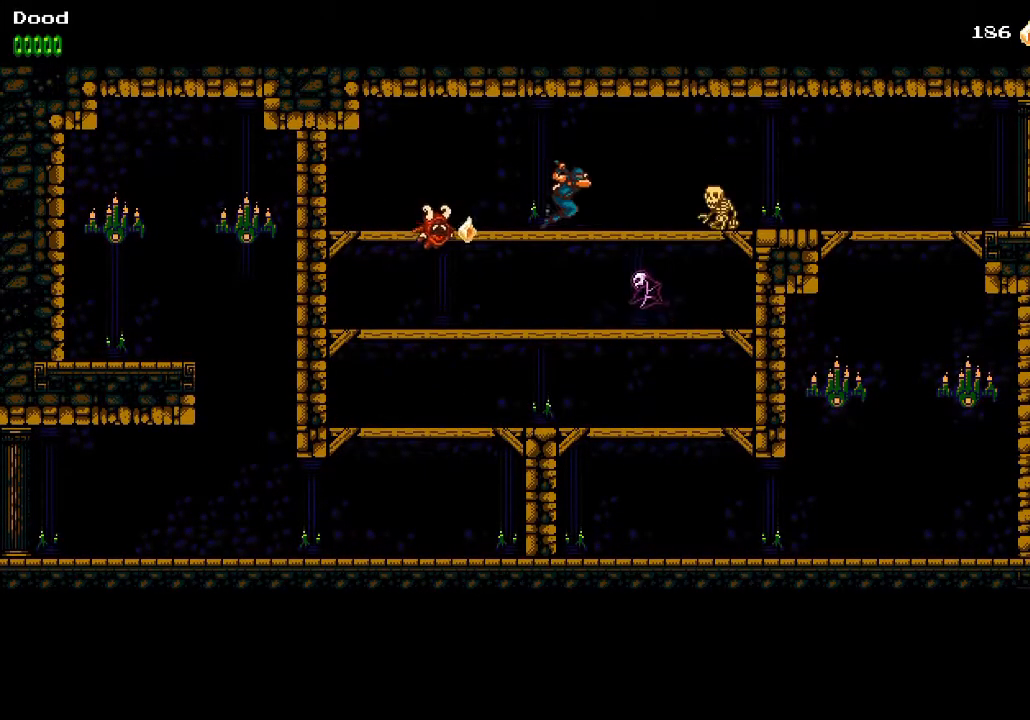
{"buttons": ["DPAD_RIGHT"], "left_stick": "center", "right_stick": "center", "events": [[100, "SQUARE", "down"], [200, "SQUARE", "up"]]}
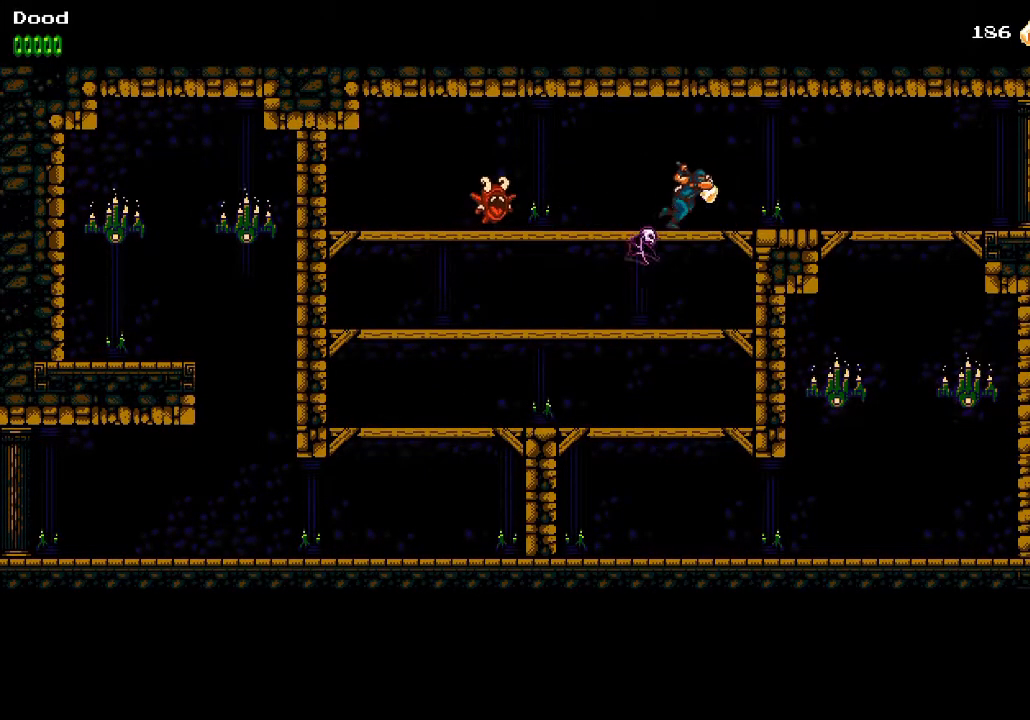
{"buttons": ["DPAD_RIGHT"], "left_stick": "center", "right_stick": "center", "events": [[100, "DPAD_DOWN", "down"], [117, "DPAD_RIGHT", "up"], [133, "DPAD_LEFT", "down"], [200, "DPAD_LEFT", "up"], [200, "SQUARE", "down"], [267, "DPAD_RIGHT", "down"], [300, "DPAD_DOWN", "up"], [300, "SQUARE", "up"]]}
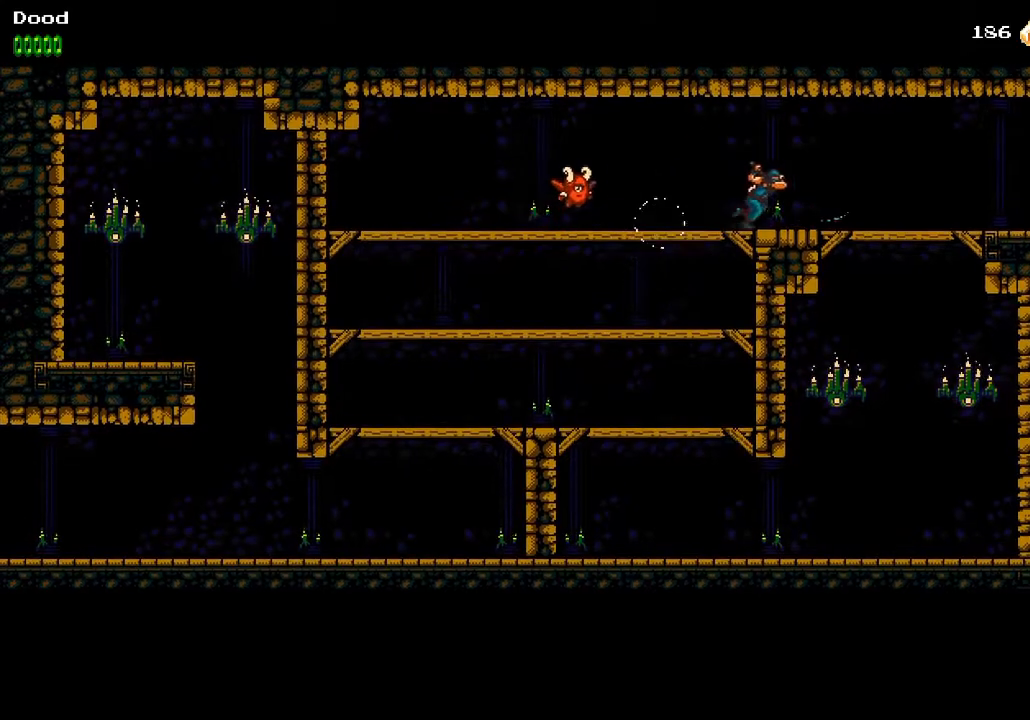
{"buttons": ["DPAD_RIGHT"], "left_stick": "center", "right_stick": "center", "events": []}
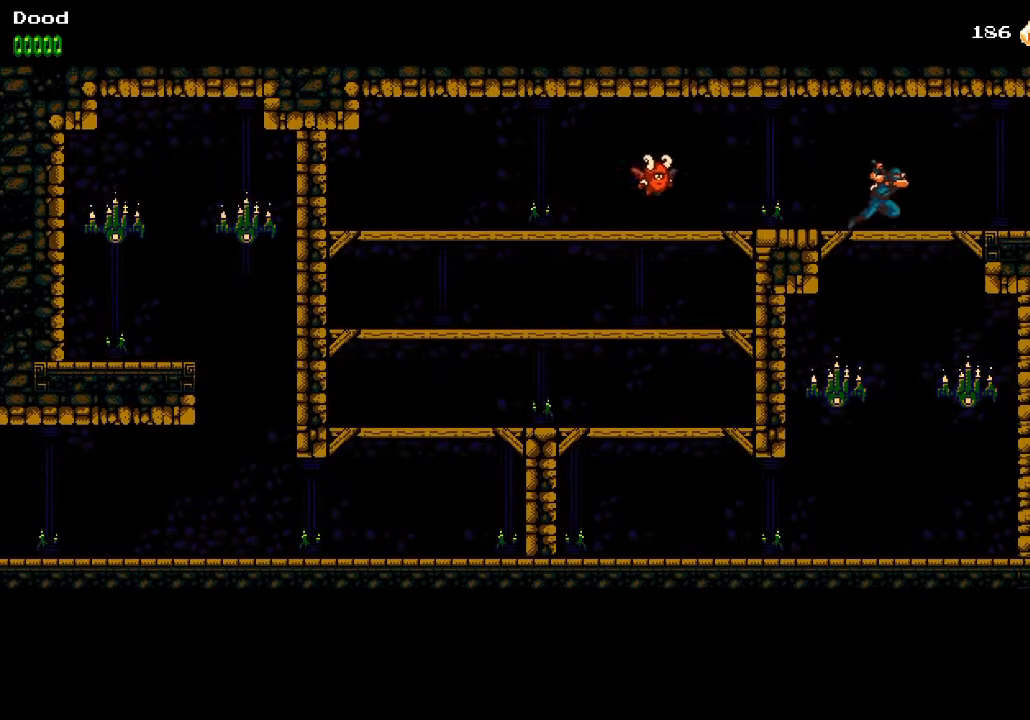
{"buttons": ["DPAD_RIGHT"], "left_stick": "center", "right_stick": "center", "events": []}
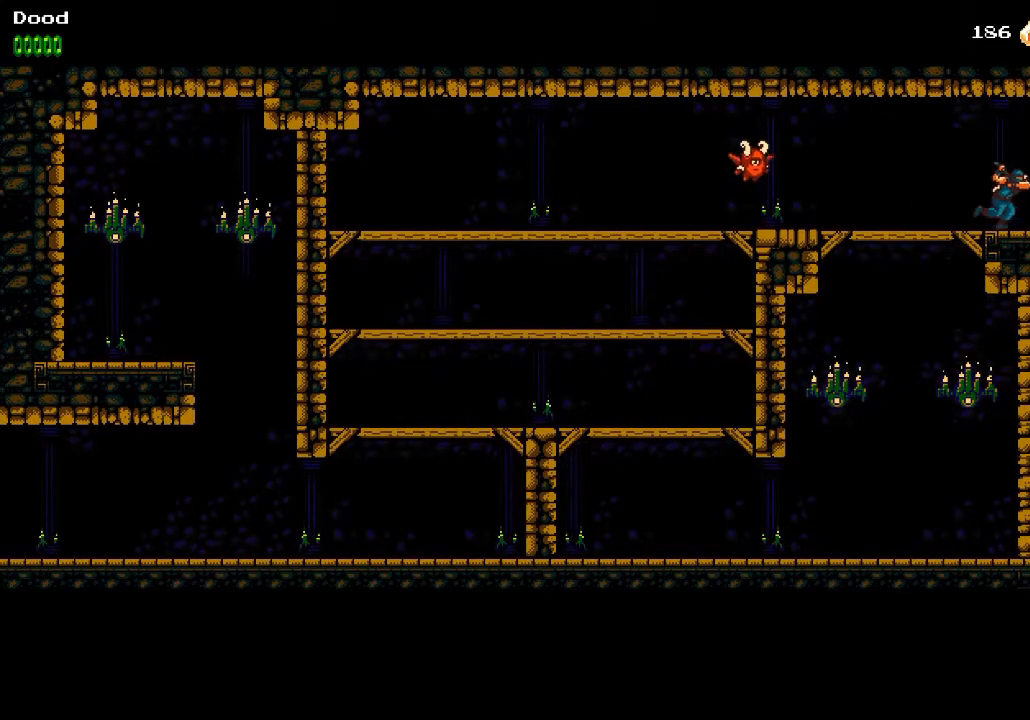
{"buttons": ["DPAD_RIGHT"], "left_stick": "center", "right_stick": "center", "events": []}
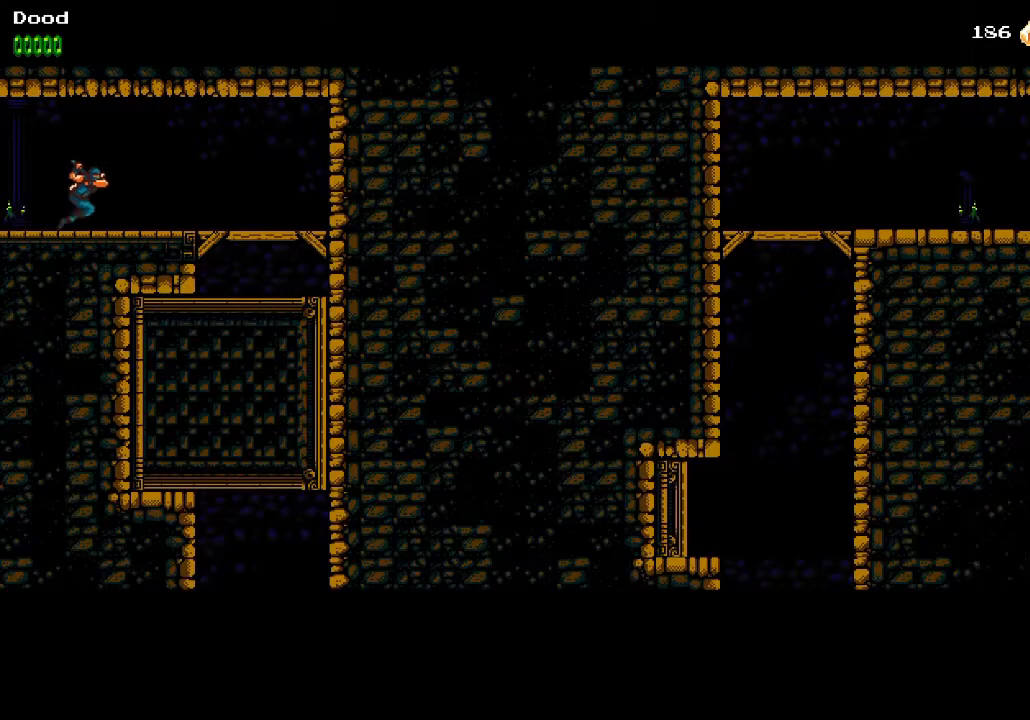
{"buttons": ["DPAD_RIGHT"], "left_stick": "center", "right_stick": "center", "events": []}
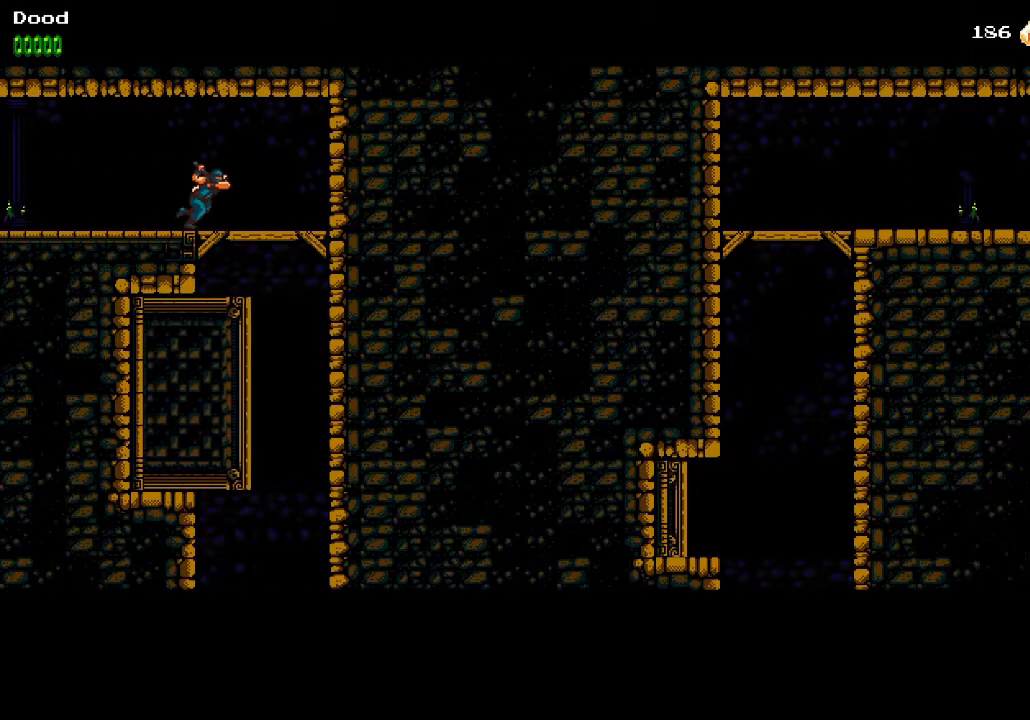
{"buttons": [], "left_stick": "center", "right_stick": "center", "events": [[117, "DPAD_DOWN", "down"], [133, "CROSS", "down"], [133, "DPAD_RIGHT", "up"], [133, "SQUARE", "down"], [200, "SQUARE", "up"], [217, "CROSS", "up"], [267, "DPAD_DOWN", "up"]]}
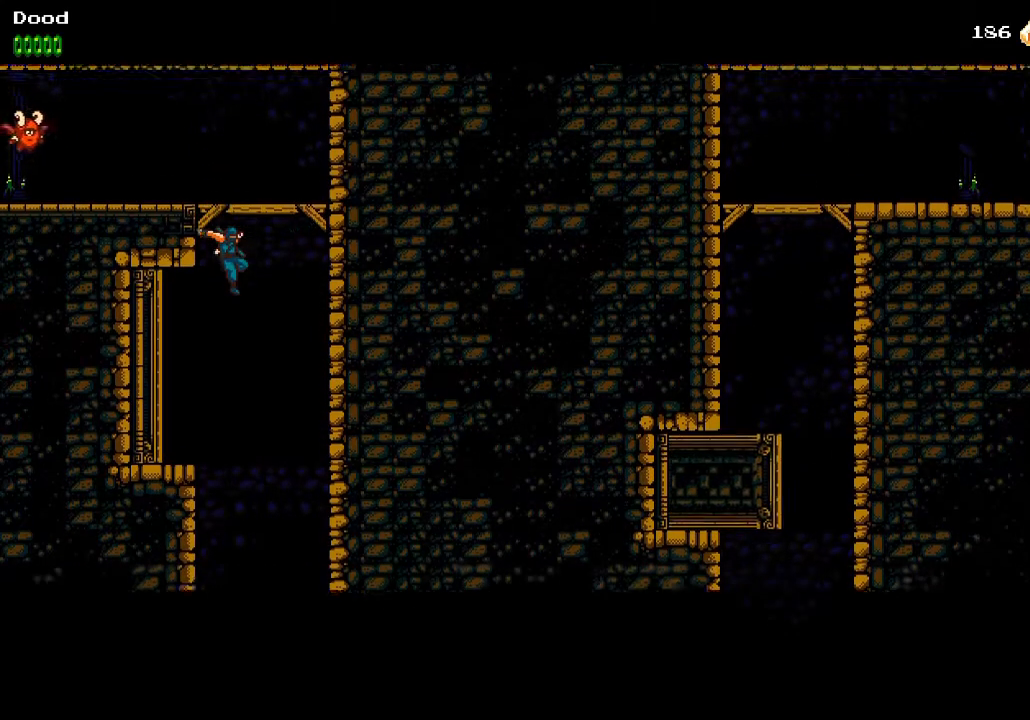
{"buttons": ["DPAD_DOWN"], "left_stick": "center", "right_stick": "center", "events": [[217, "DPAD_DOWN", "down"]]}
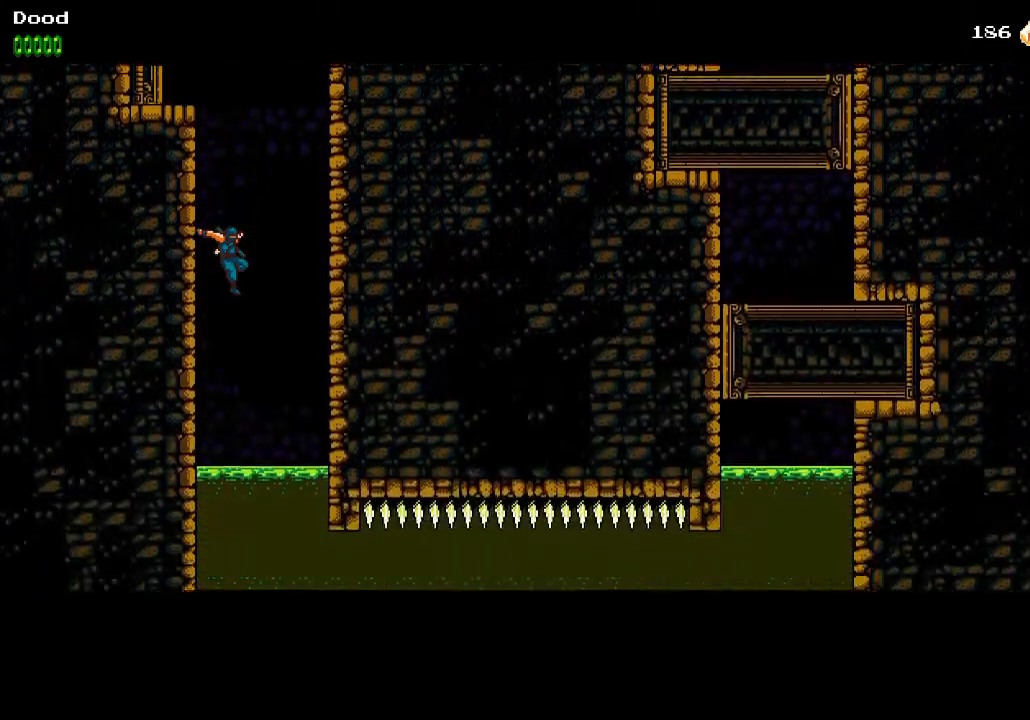
{"buttons": ["DPAD_DOWN", "DPAD_RIGHT"], "left_stick": "center", "right_stick": "center", "events": [[267, "DPAD_RIGHT", "down"]]}
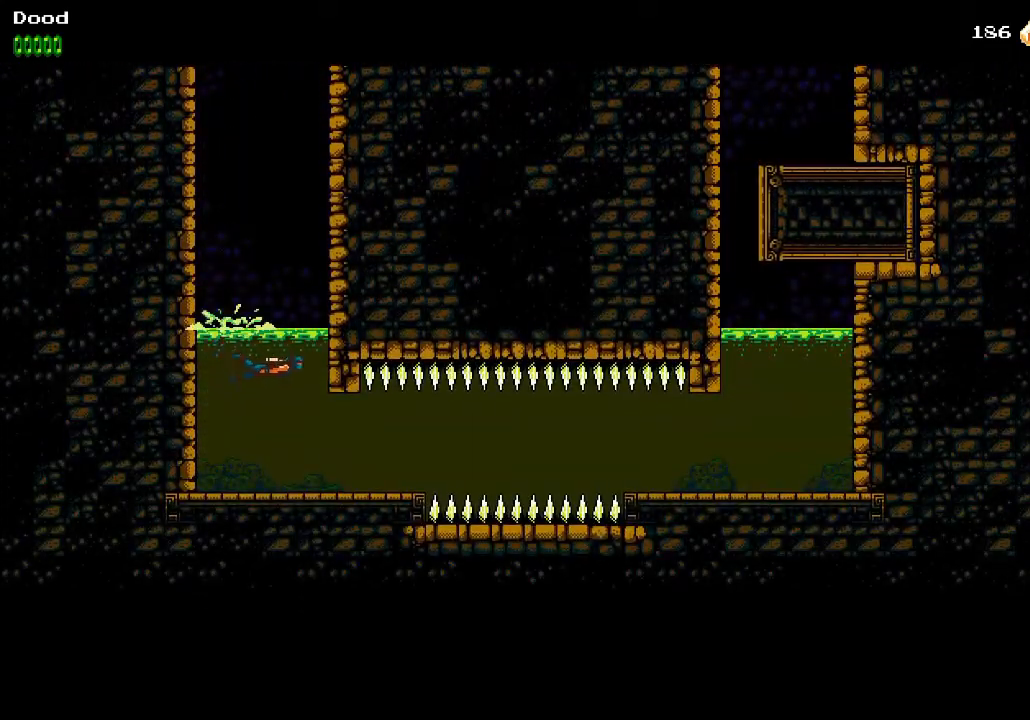
{"buttons": ["DPAD_RIGHT"], "left_stick": "center", "right_stick": "center", "events": [[400, "DPAD_DOWN", "up"]]}
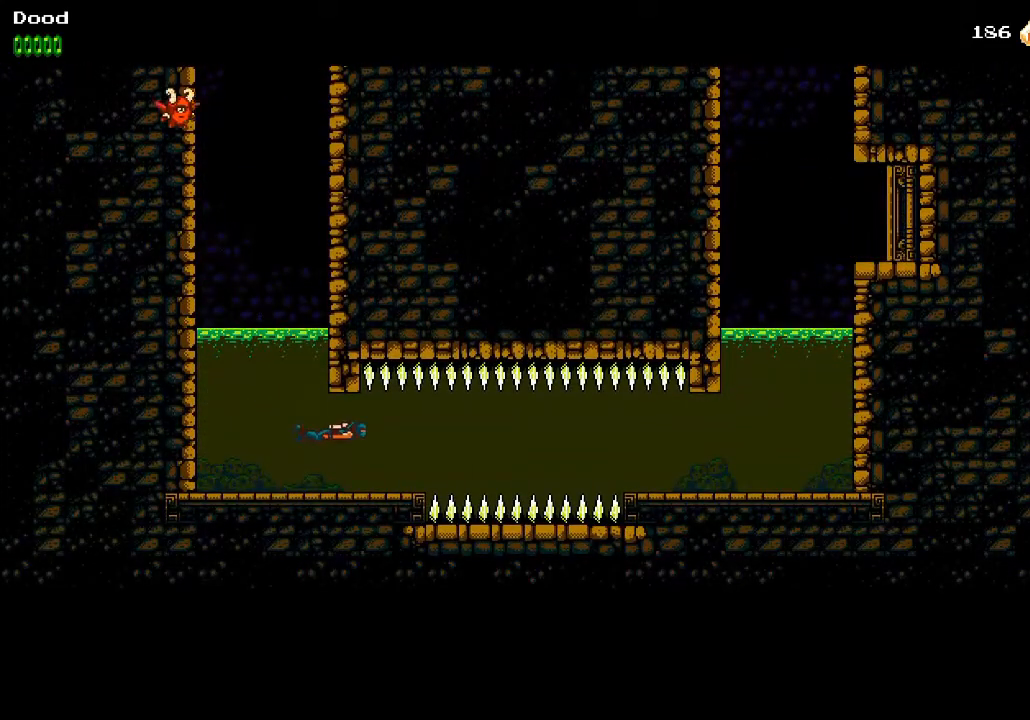
{"buttons": ["DPAD_RIGHT"], "left_stick": "center", "right_stick": "center", "events": []}
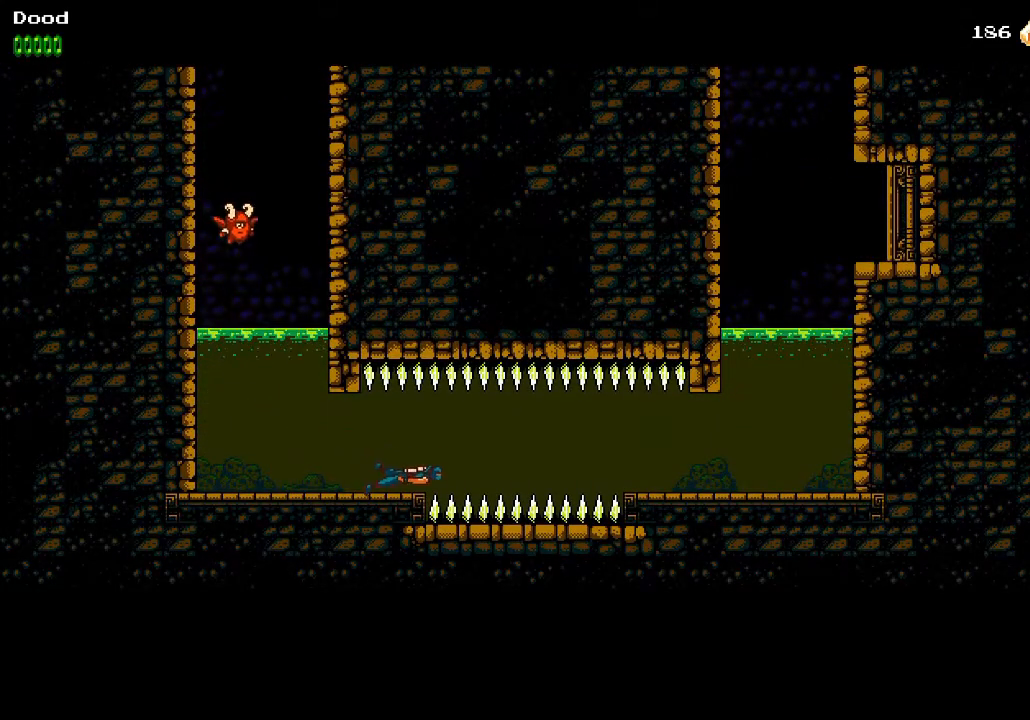
{"buttons": ["DPAD_RIGHT"], "left_stick": "center", "right_stick": "center", "events": [[33, "CROSS", "down"], [133, "CROSS", "up"]]}
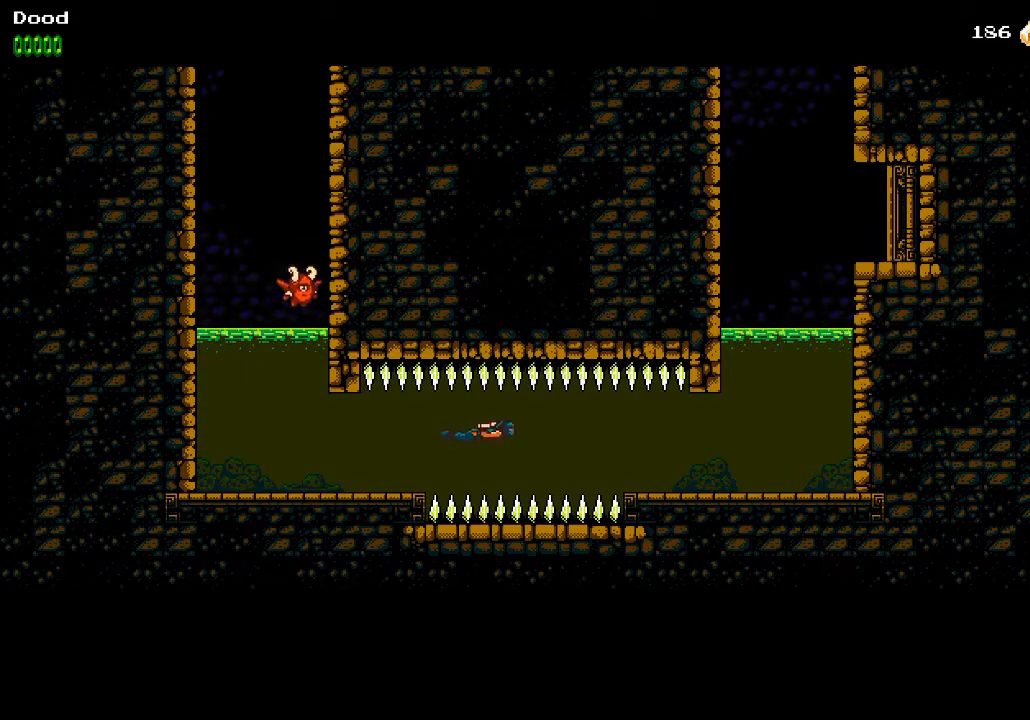
{"buttons": ["DPAD_RIGHT"], "left_stick": "center", "right_stick": "center", "events": [[417, "CROSS", "down"], [500, "CROSS", "up"]]}
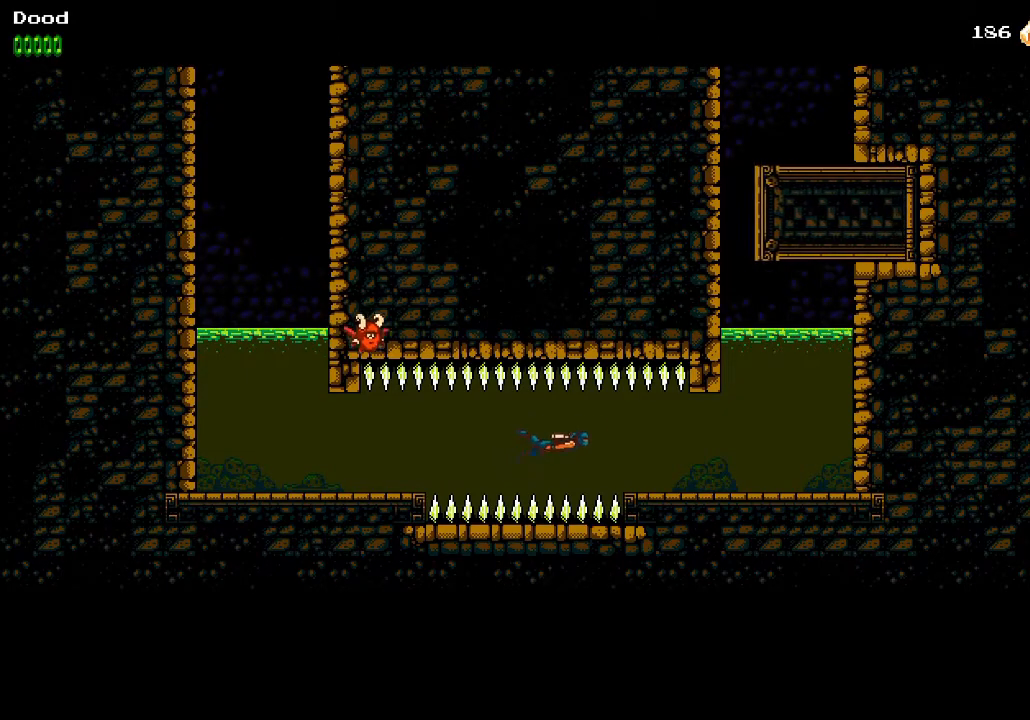
{"buttons": ["DPAD_RIGHT"], "left_stick": "center", "right_stick": "center", "events": []}
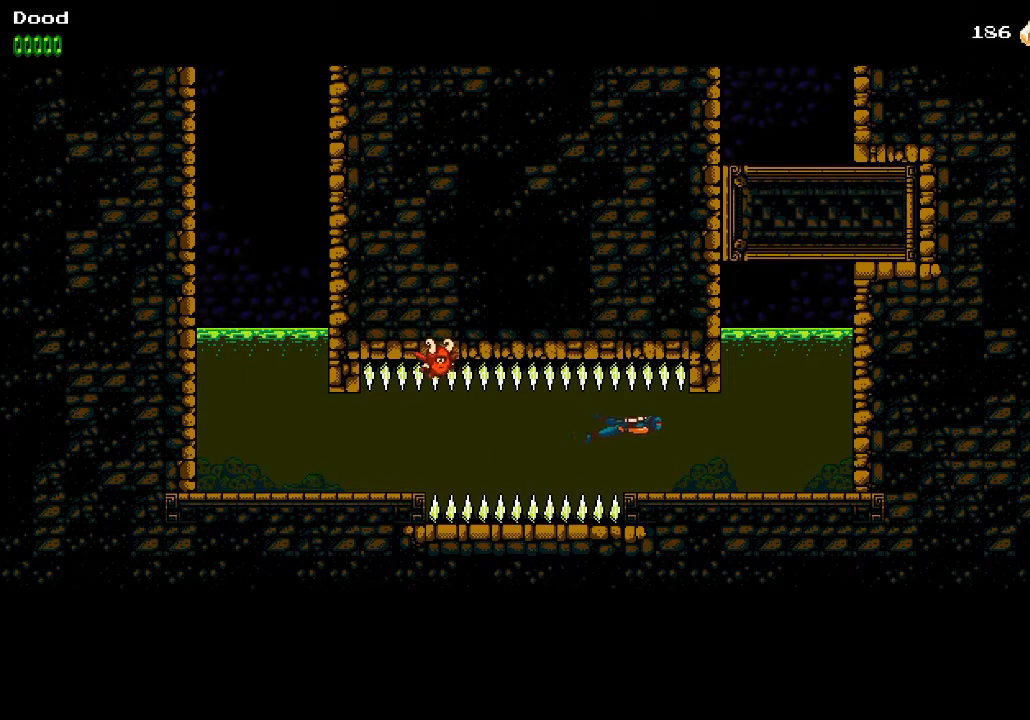
{"buttons": ["CROSS", "DPAD_RIGHT"], "left_stick": "center", "right_stick": "center", "events": [[450, "CROSS", "down"]]}
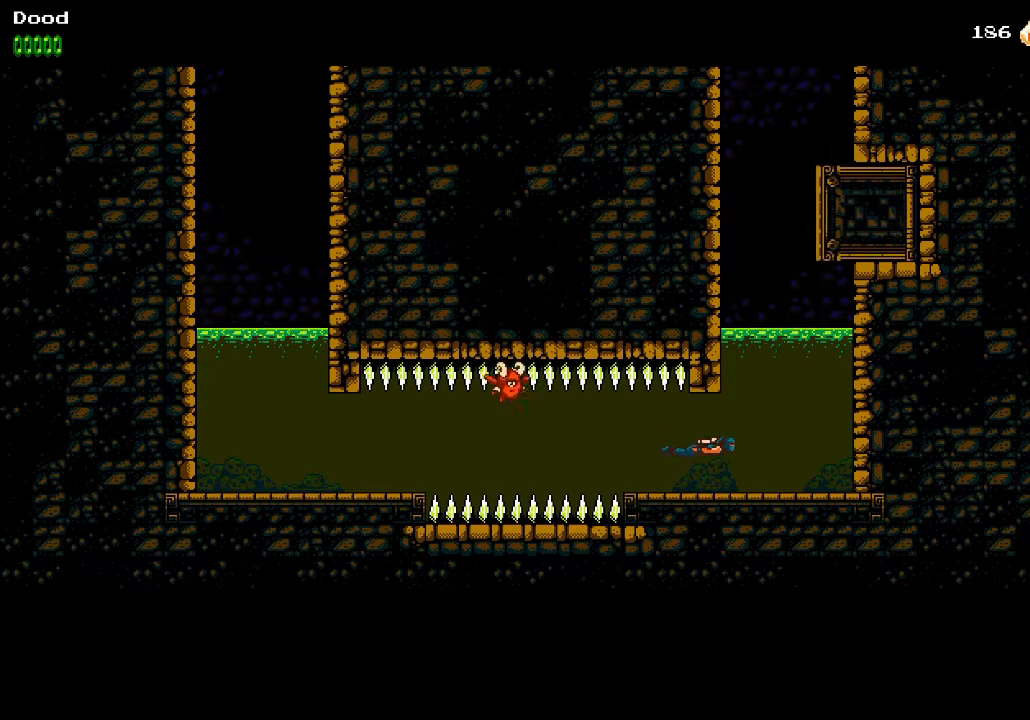
{"buttons": ["CROSS", "DPAD_UP", "DPAD_RIGHT"], "left_stick": "center", "right_stick": "center", "events": [[50, "CROSS", "up"], [267, "CROSS", "down"], [367, "CROSS", "up"], [417, "CROSS", "down"], [450, "DPAD_UP", "down"]]}
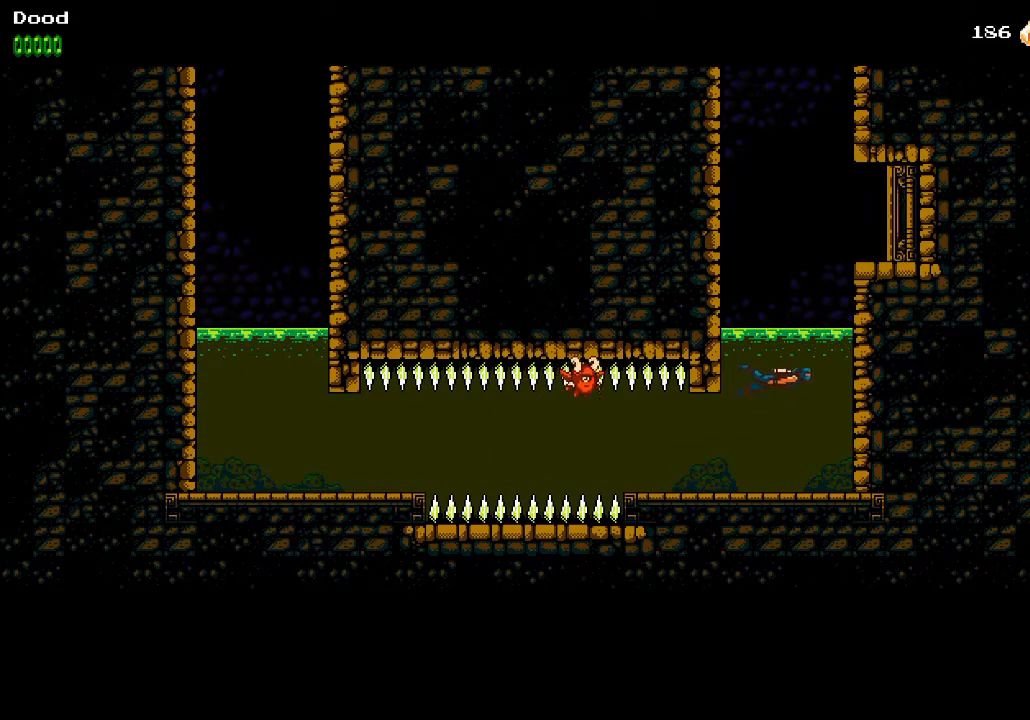
{"buttons": ["CROSS", "DPAD_UP"], "left_stick": "center", "right_stick": "center", "events": [[33, "DPAD_RIGHT", "up"], [50, "CROSS", "up"], [83, "CROSS", "down"], [100, "DPAD_LEFT", "down"], [217, "CROSS", "up"], [217, "DPAD_LEFT", "up"], [283, "CROSS", "down"]]}
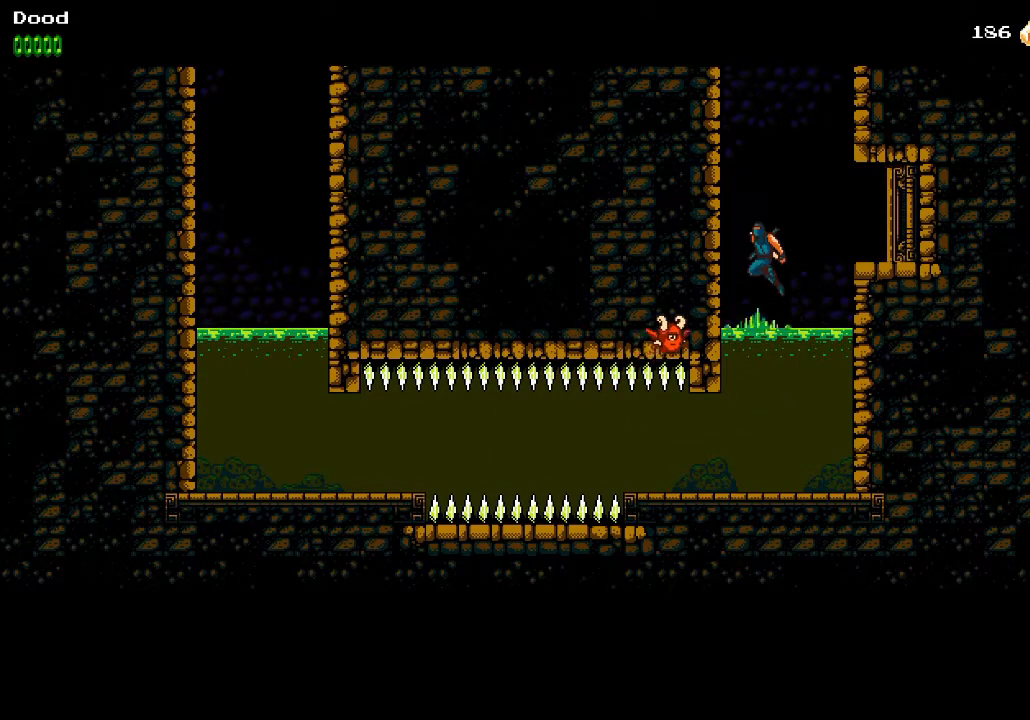
{"buttons": ["CROSS", "DPAD_RIGHT"], "left_stick": "center", "right_stick": "center", "events": [[67, "DPAD_LEFT", "down"], [83, "CROSS", "up"], [183, "CROSS", "down"], [183, "DPAD_UP", "up"], [250, "DPAD_LEFT", "up"], [250, "DPAD_UP", "down"], [267, "DPAD_UP", "up"], [300, "DPAD_RIGHT", "down"]]}